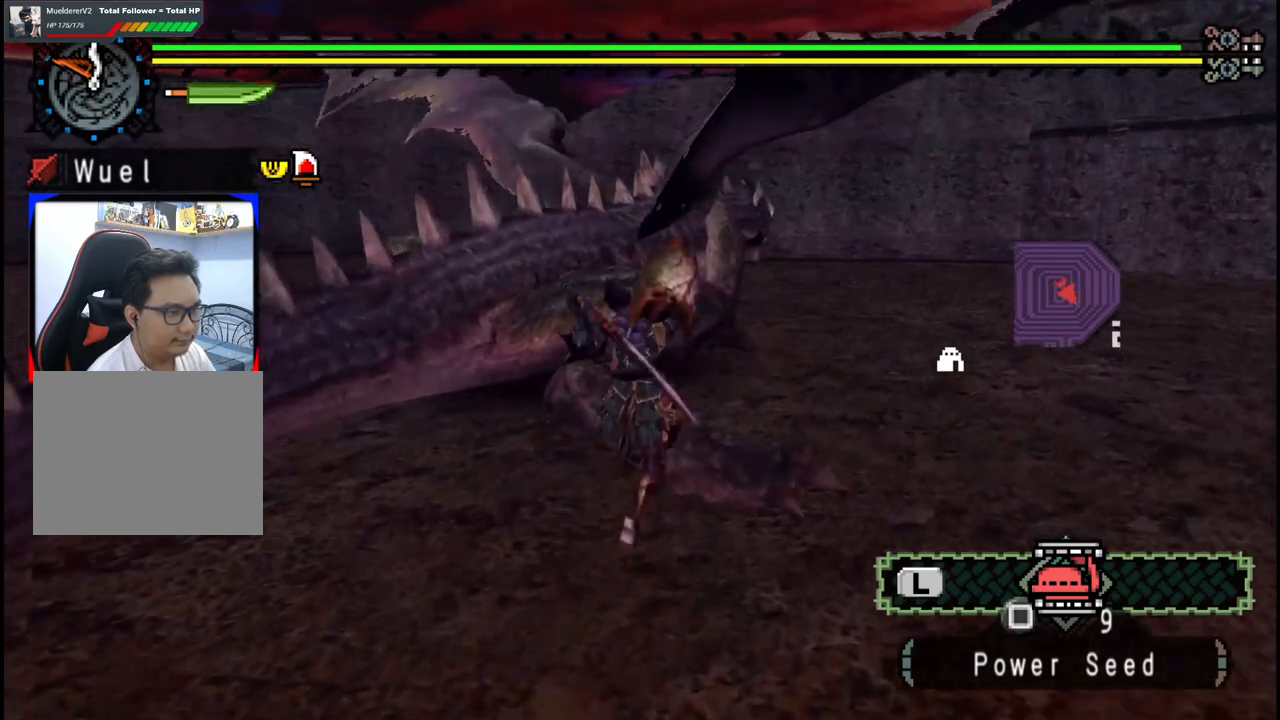
Gameplay with a controller (Xbox layout); each line is a JSON object with the inputs held at the frame after it. "events" lists button and stick changes between this image and that frame as [ms after this image, input, new state], when the widget could be followed in between. Not read: L2 L3 R2 R3.
{"buttons": [], "left_stick": "up", "right_stick": "center", "events": [[17, "Y", "down"], [83, "left_stick", "up-left"], [100, "Y", "up"], [133, "left_stick", "up"], [167, "Y", "down"], [300, "Y", "up"], [350, "Y", "down"], [483, "Y", "up"]]}
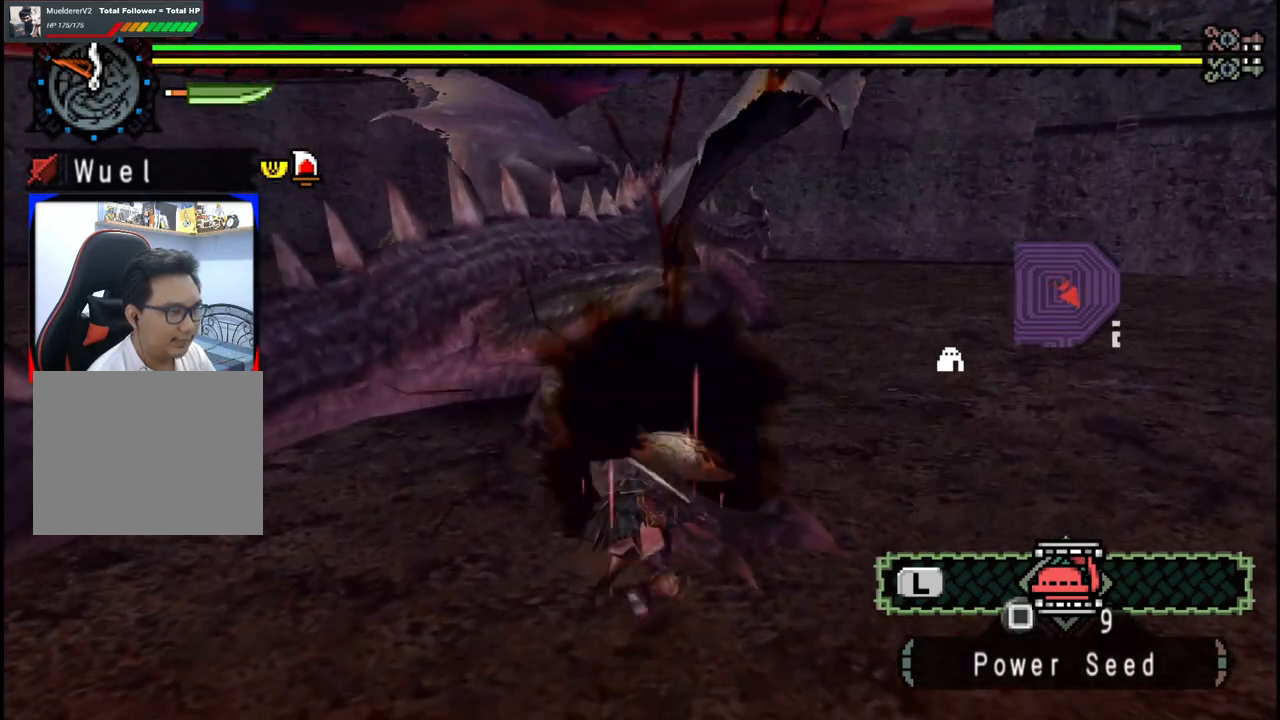
{"buttons": ["Y"], "left_stick": "up", "right_stick": "center", "events": [[50, "Y", "down"], [167, "Y", "up"], [233, "Y", "down"], [333, "Y", "up"], [400, "Y", "down"]]}
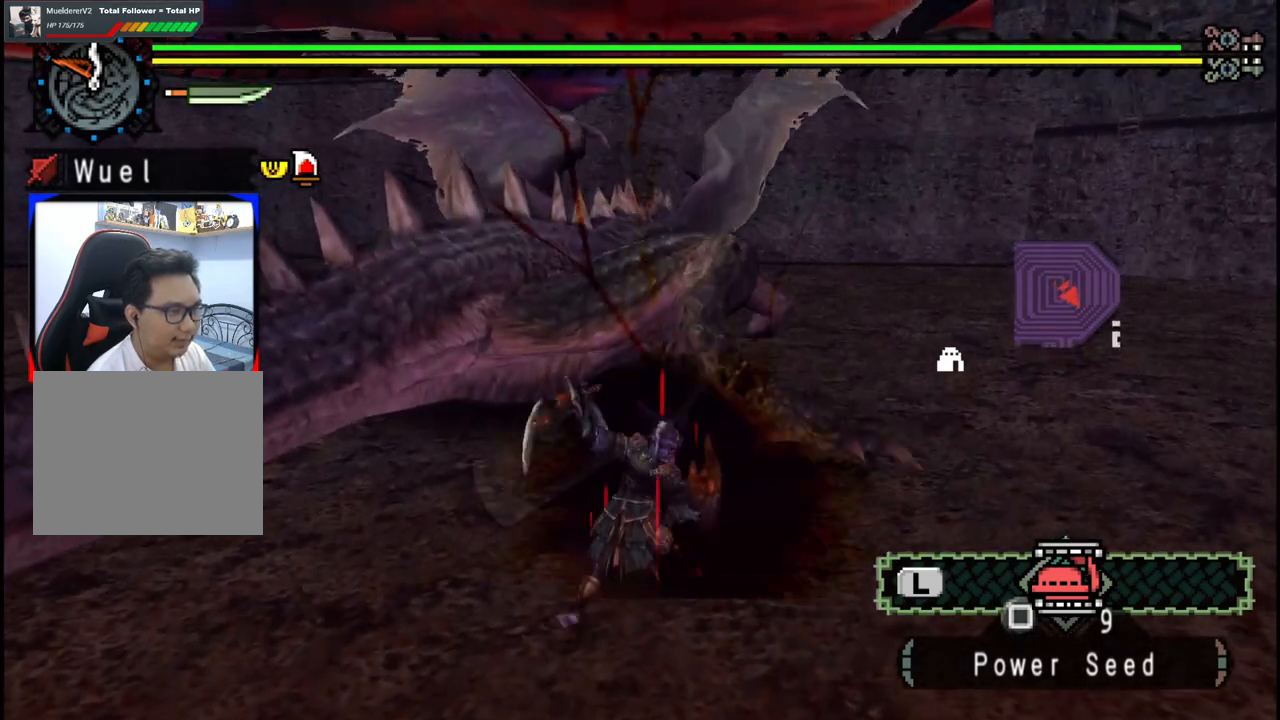
{"buttons": [], "left_stick": "up", "right_stick": "center", "events": [[17, "Y", "up"]]}
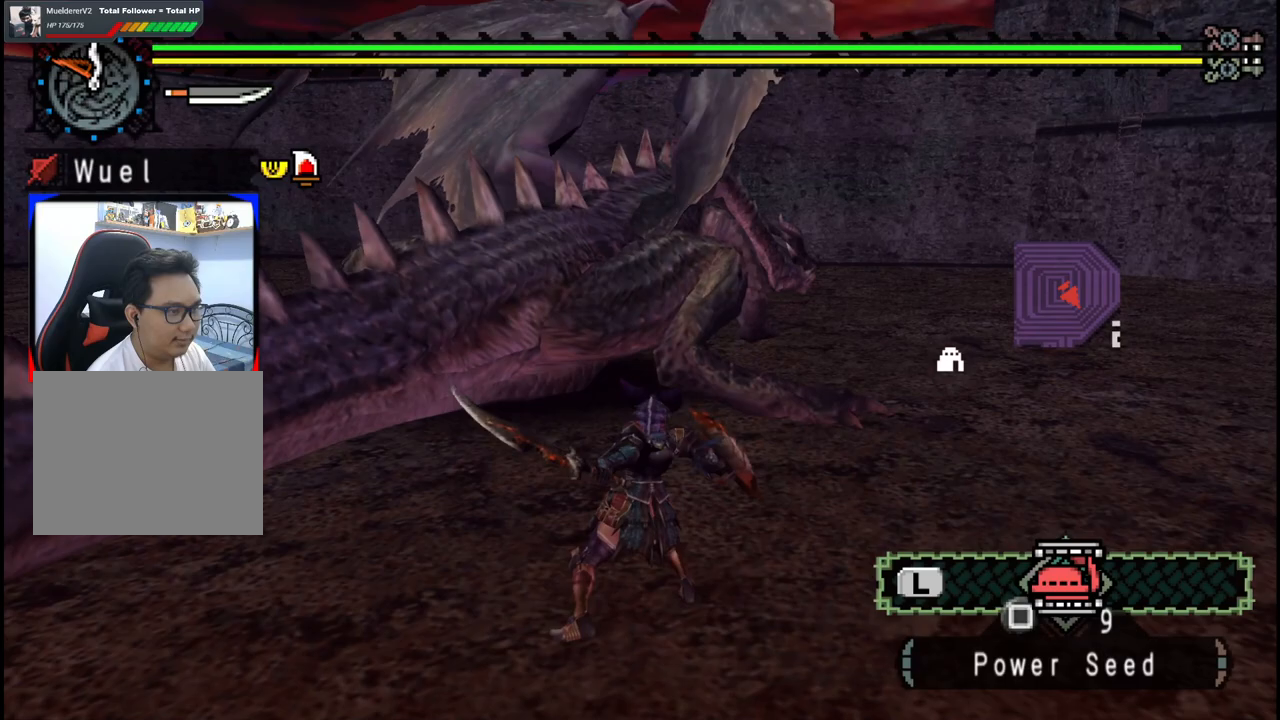
{"buttons": [], "left_stick": "up", "right_stick": "center", "events": []}
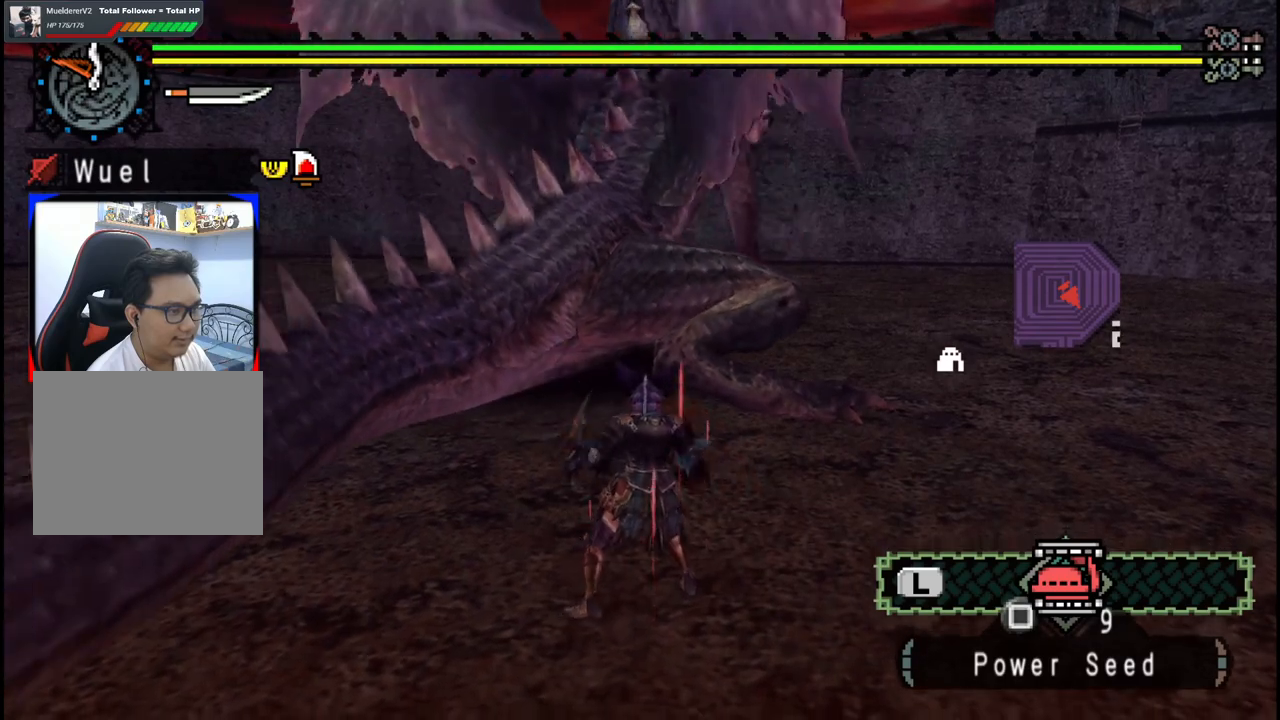
{"buttons": [], "left_stick": "up", "right_stick": "center"}
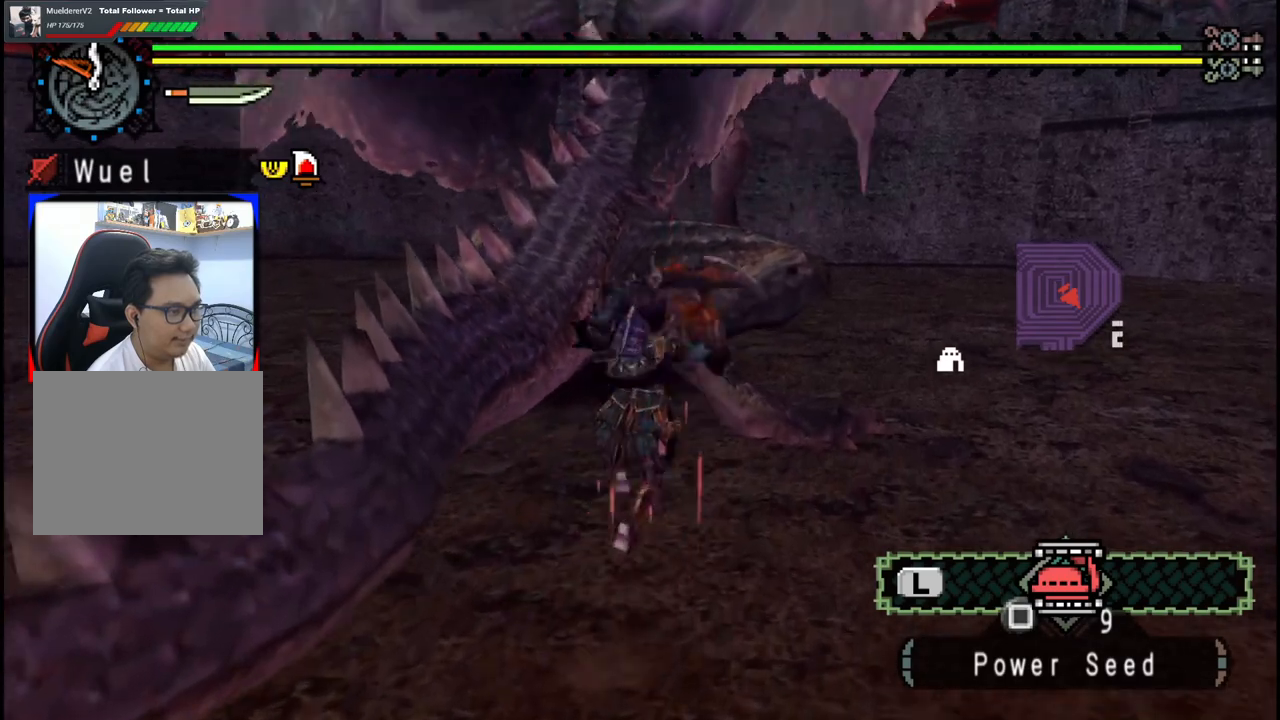
{"buttons": [], "left_stick": "up", "right_stick": "center", "events": [[250, "right_stick", "down"], [450, "right_stick", "center"]]}
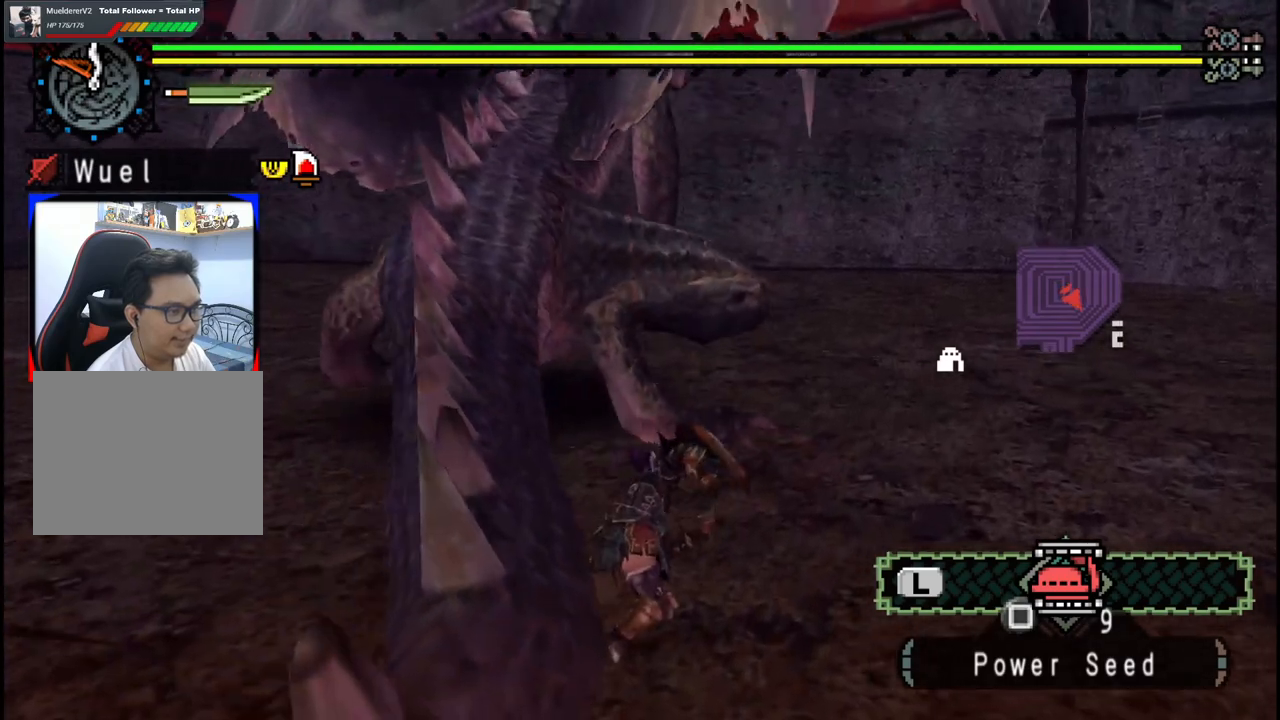
{"buttons": [], "left_stick": "up-left", "right_stick": "center", "events": [[333, "left_stick", "up-left"]]}
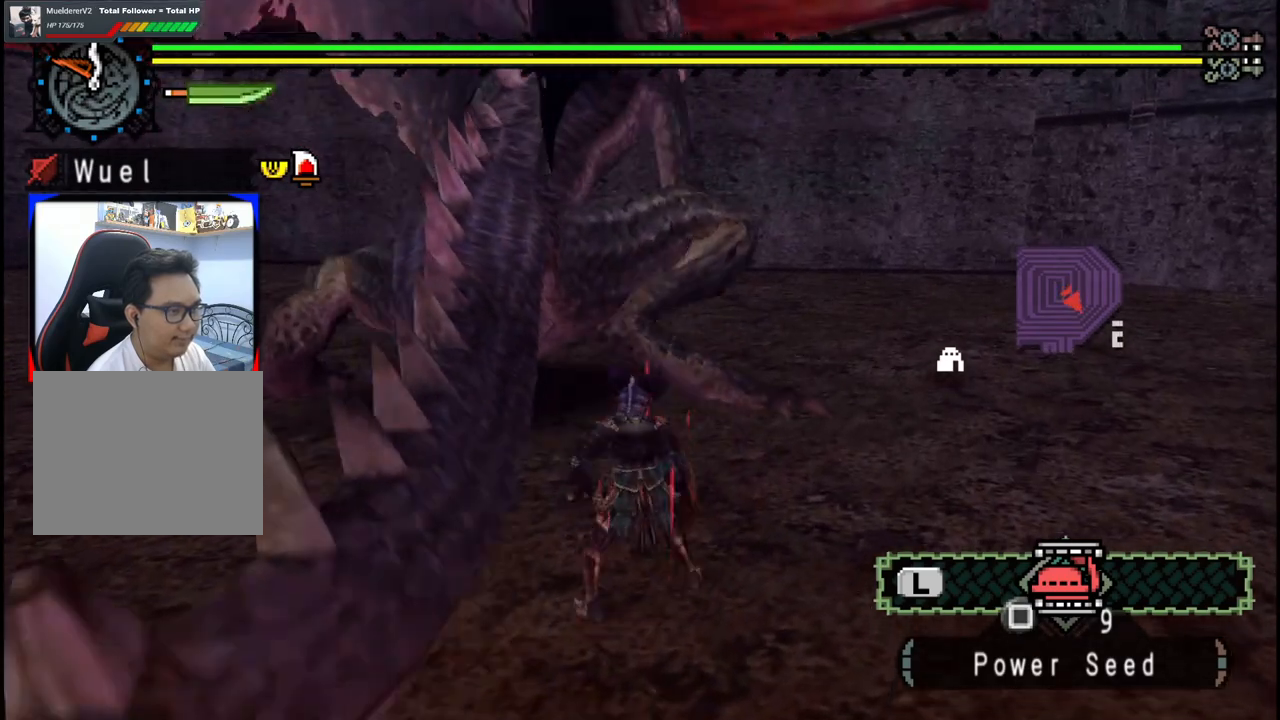
{"buttons": [], "left_stick": "up", "right_stick": "center", "events": [[83, "left_stick", "up"], [267, "B", "down"], [417, "B", "up"]]}
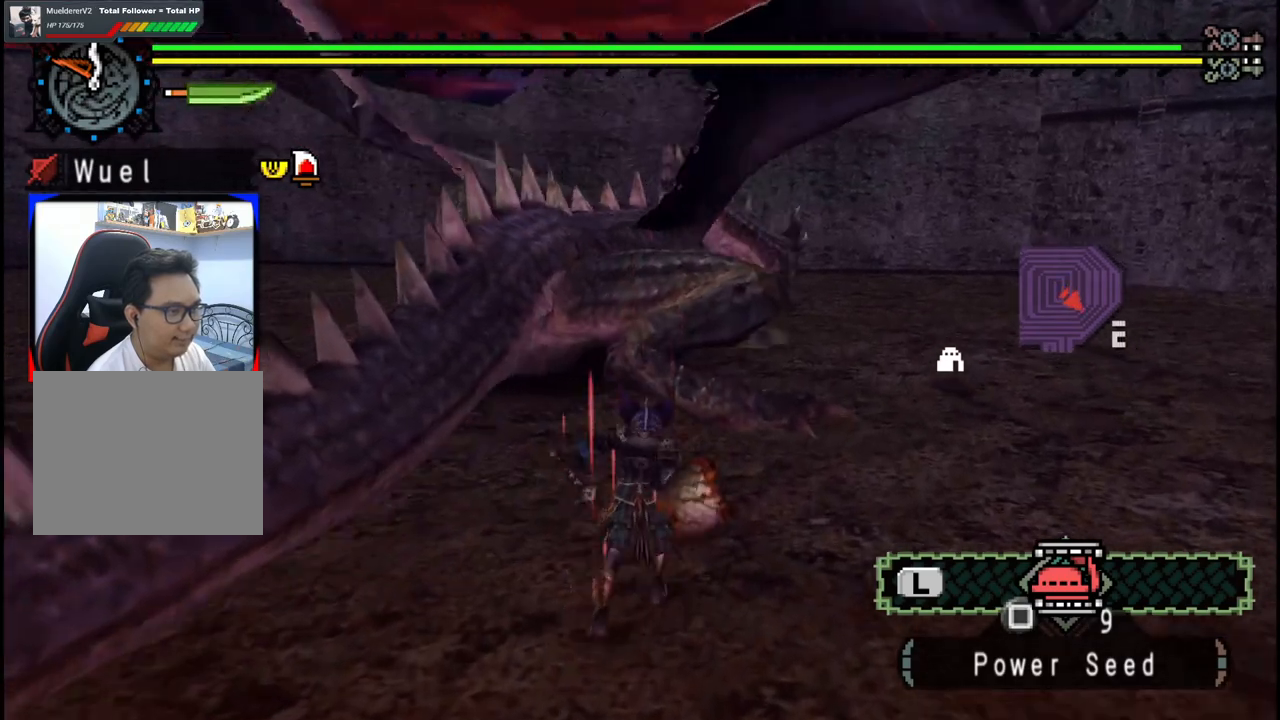
{"buttons": [], "left_stick": "up-right", "right_stick": "center", "events": [[100, "left_stick", "center"], [133, "Y", "down"], [250, "Y", "up"], [283, "left_stick", "up-right"], [333, "Y", "down"], [450, "Y", "up"]]}
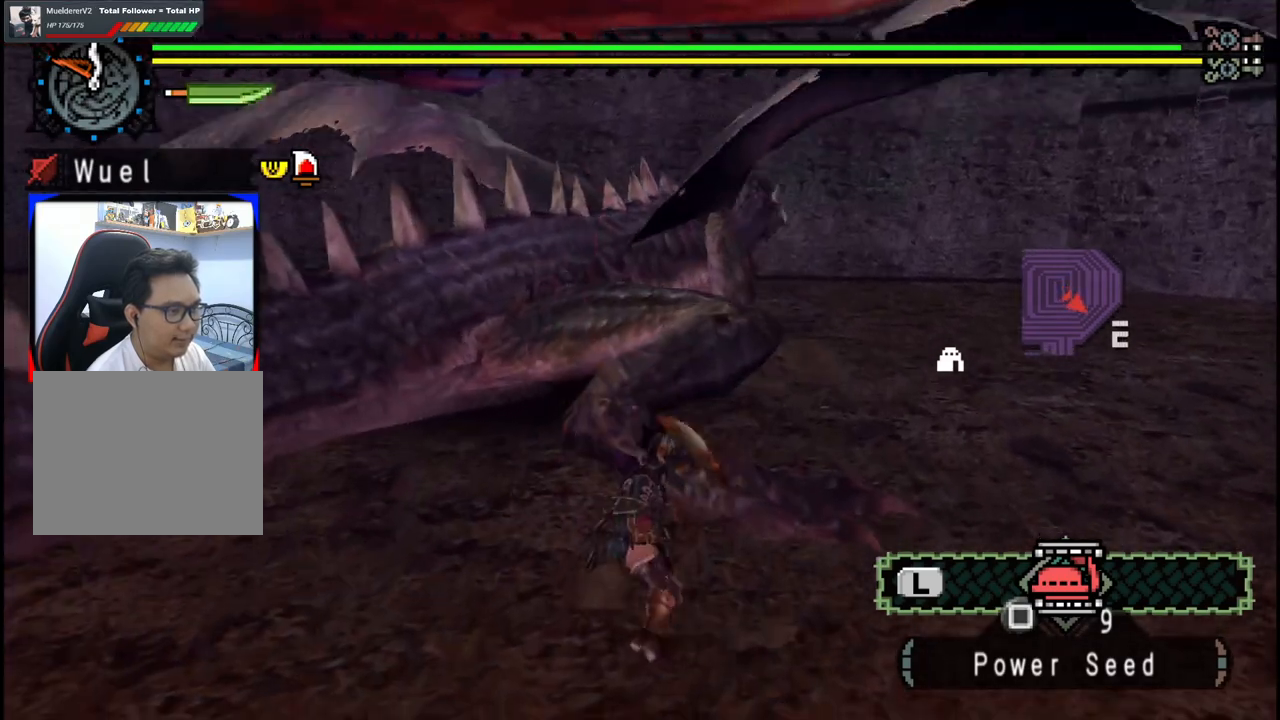
{"buttons": ["Y"], "left_stick": "right", "right_stick": "center", "events": [[17, "Y", "down"], [50, "left_stick", "right"], [150, "Y", "up"], [233, "Y", "down"], [367, "Y", "up"], [417, "Y", "down"]]}
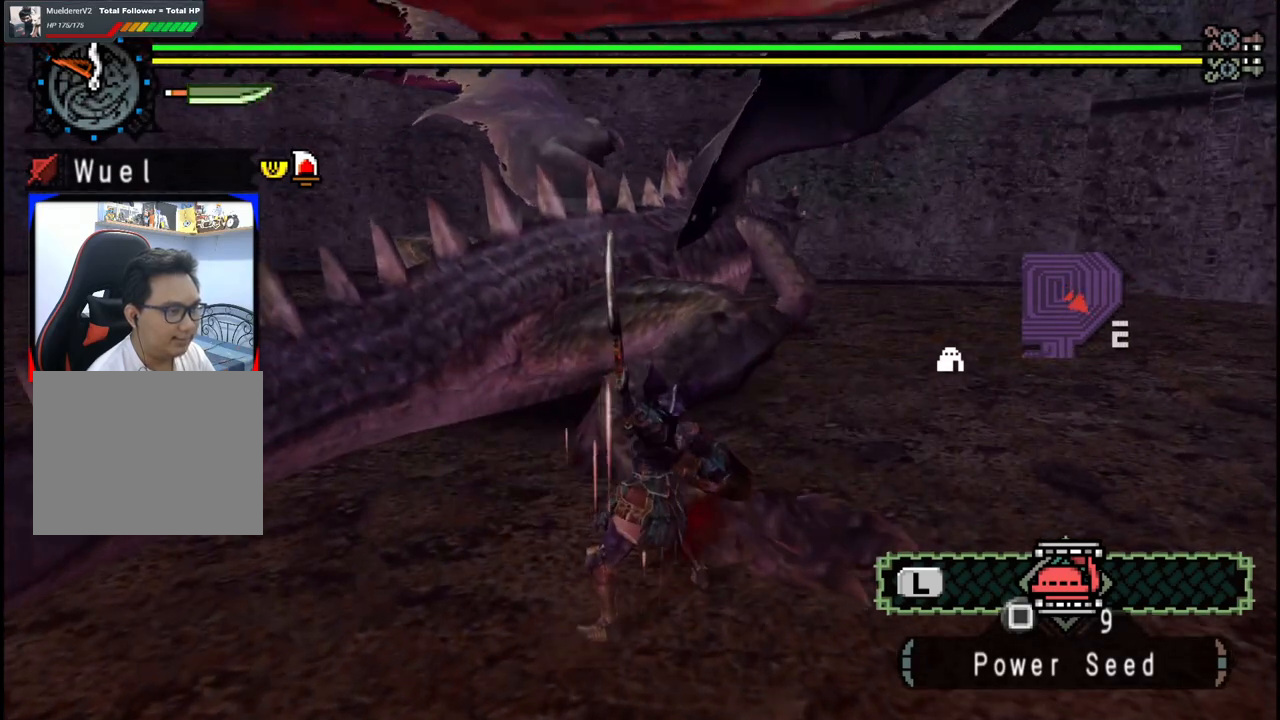
{"buttons": [], "left_stick": "right", "right_stick": "center", "events": [[50, "Y", "up"], [100, "Y", "down"], [183, "Y", "up"], [283, "Y", "down"], [367, "Y", "up"]]}
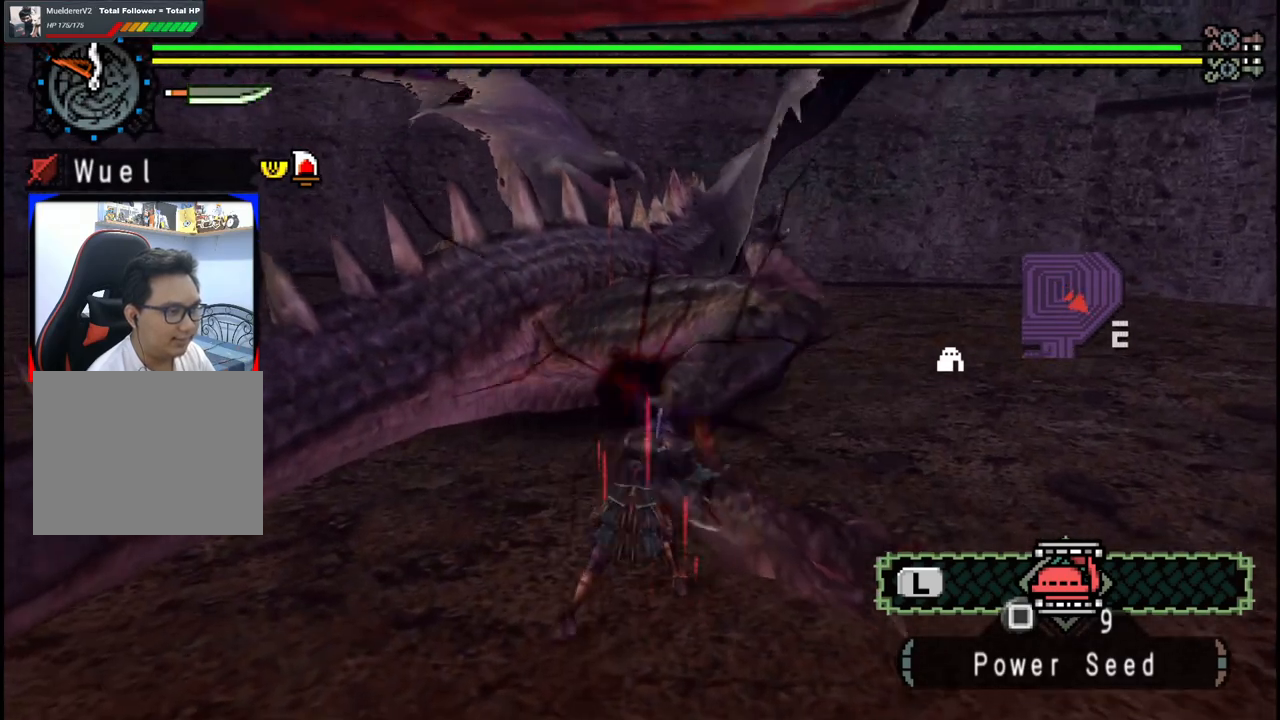
{"buttons": [], "left_stick": "up-right", "right_stick": "center", "events": [[200, "right_stick", "right"], [333, "right_stick", "center"], [467, "left_stick", "up-right"]]}
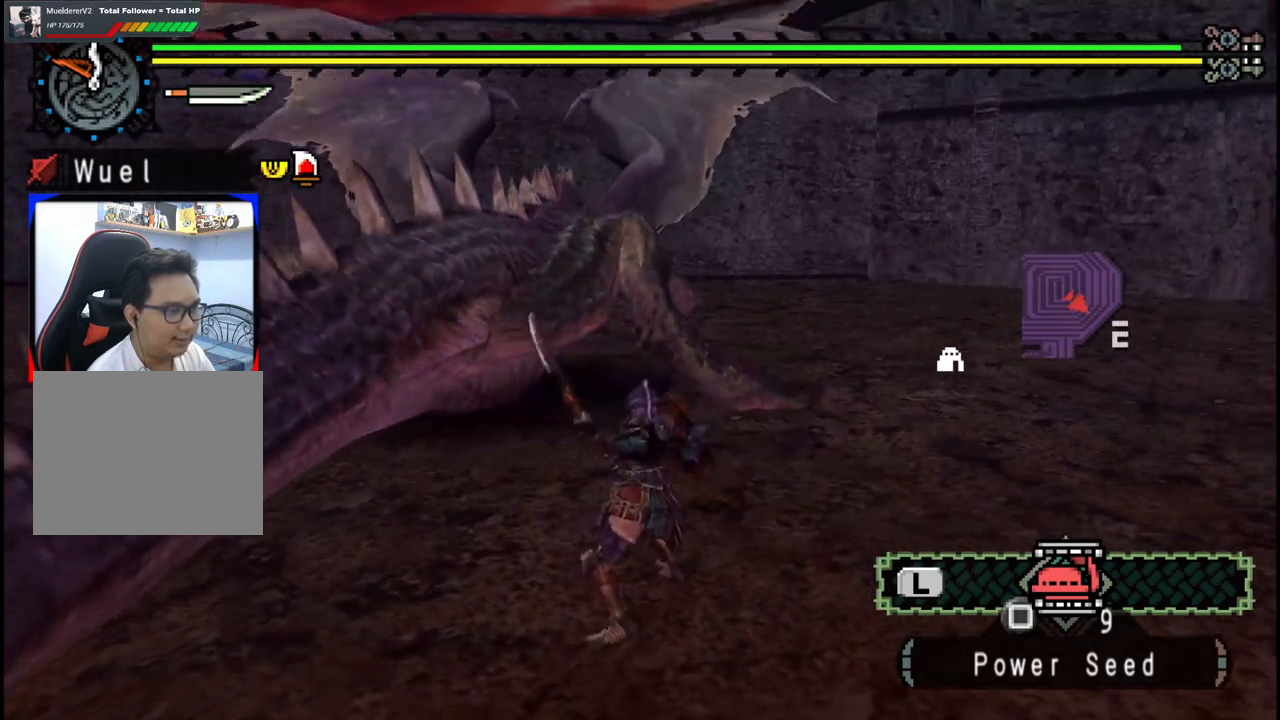
{"buttons": [], "left_stick": "up-right", "right_stick": "center", "events": [[183, "right_stick", "left"], [317, "right_stick", "center"]]}
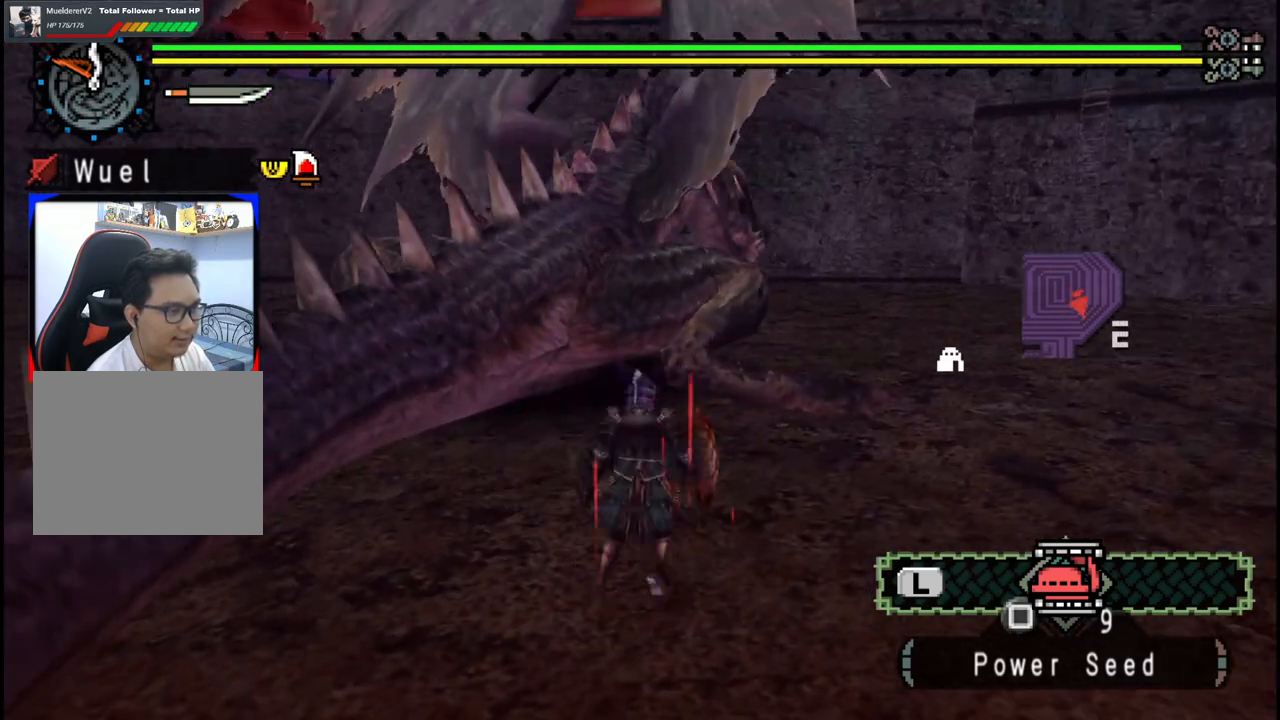
{"buttons": [], "left_stick": "center", "right_stick": "center", "events": [[67, "left_stick", "up"], [83, "B", "down"], [83, "Y", "down"], [217, "Y", "up"], [233, "B", "up"], [367, "left_stick", "center"]]}
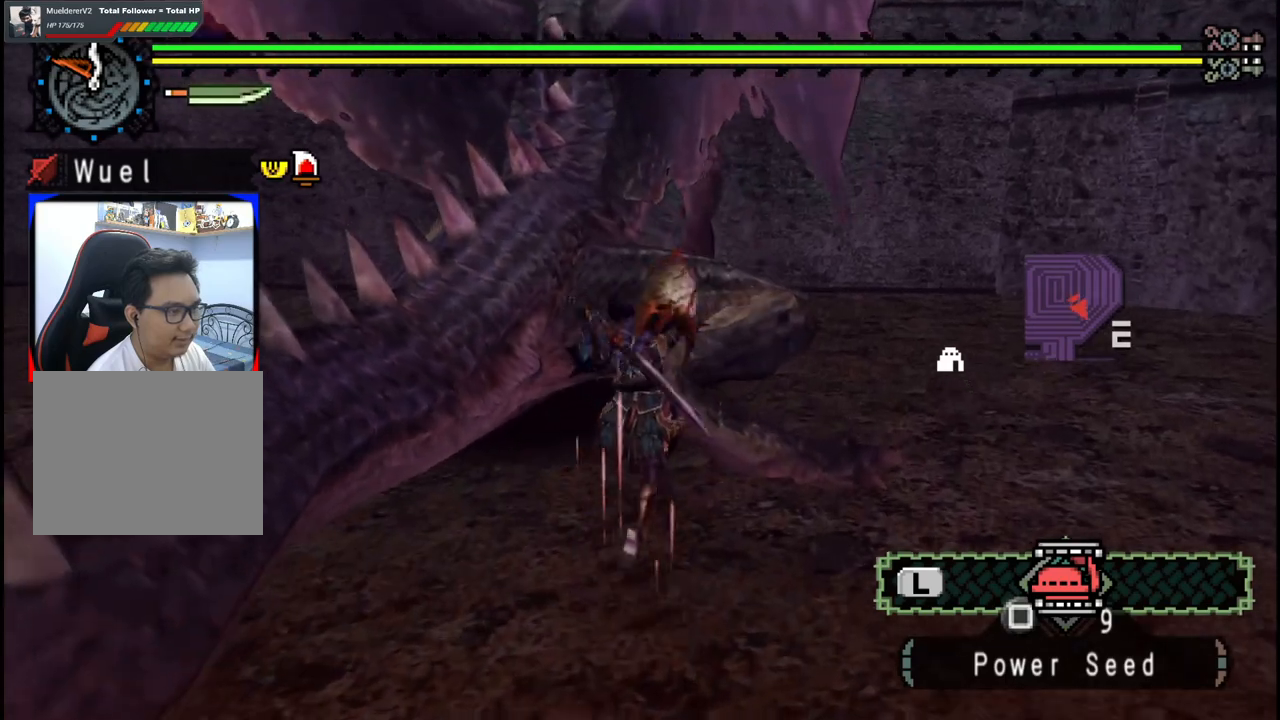
{"buttons": [], "left_stick": "up-right", "right_stick": "center", "events": [[17, "right_stick", "down-left"], [67, "right_stick", "center"], [133, "left_stick", "up-right"], [183, "Y", "down"], [300, "Y", "up"], [367, "Y", "down"], [483, "Y", "up"]]}
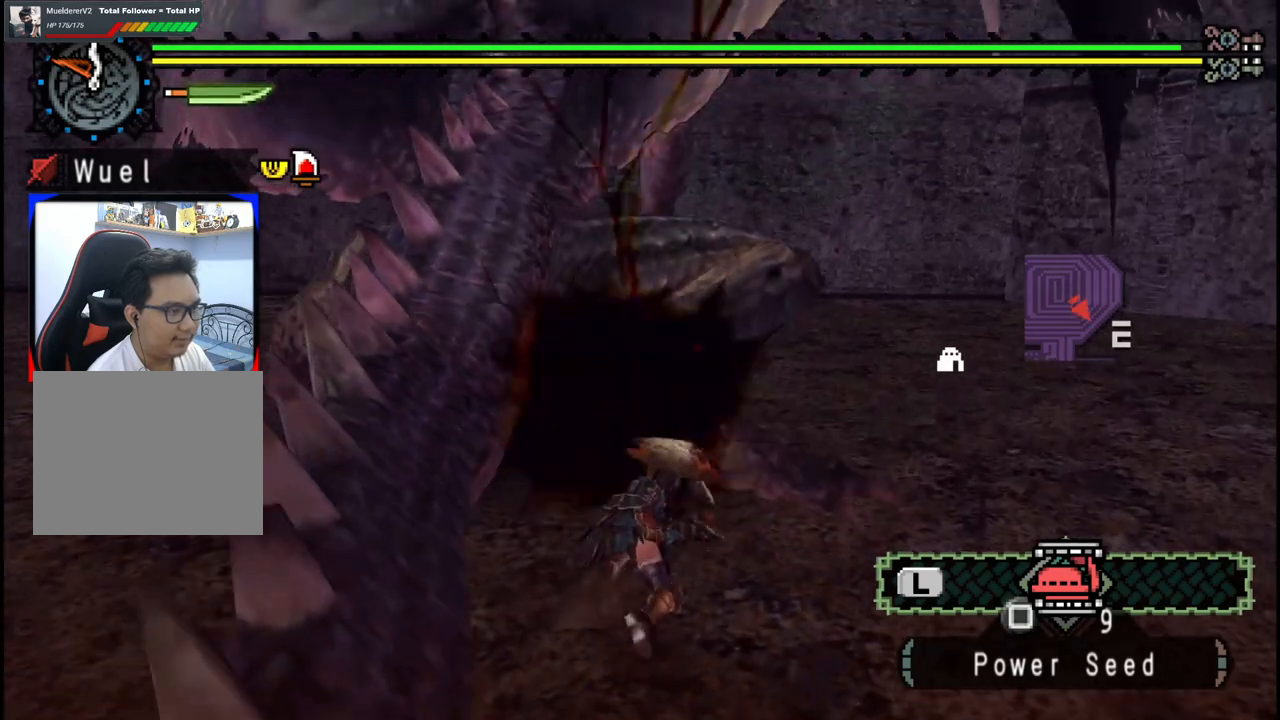
{"buttons": [], "left_stick": "center", "right_stick": "left", "events": [[50, "Y", "down"], [167, "Y", "up"], [350, "left_stick", "center"], [483, "right_stick", "left"]]}
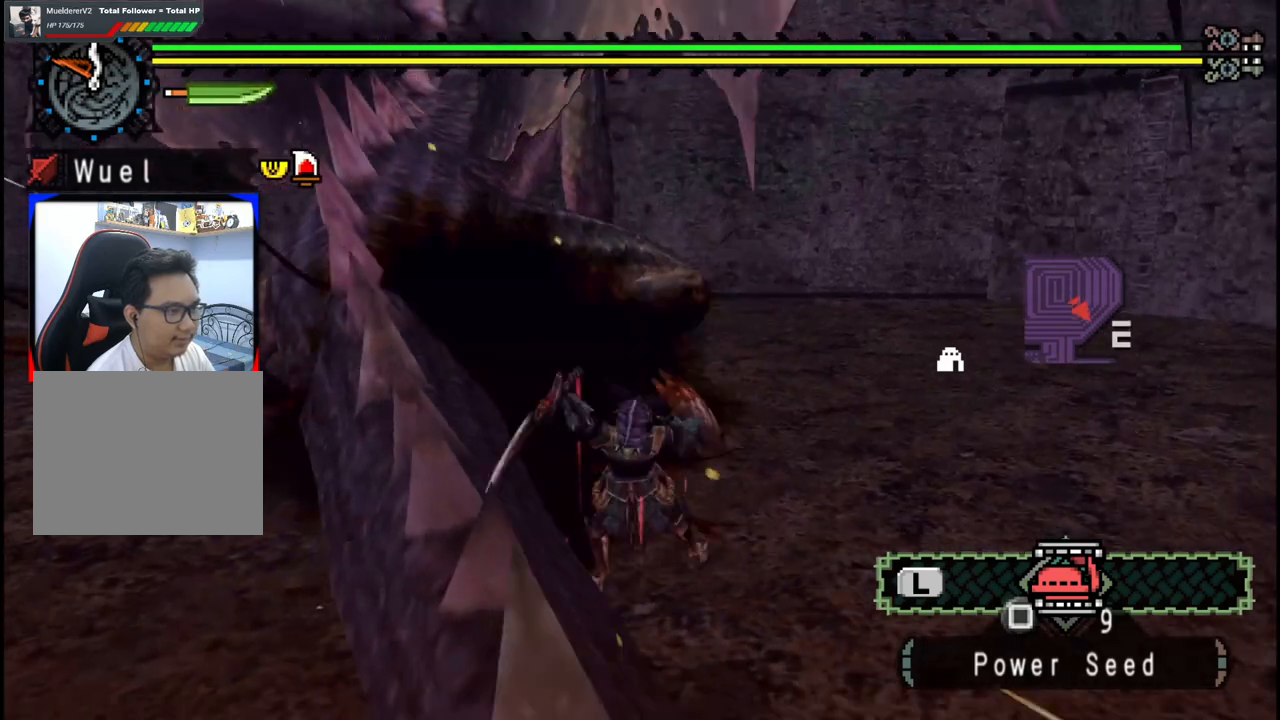
{"buttons": [], "left_stick": "up", "right_stick": "center", "events": [[117, "right_stick", "center"], [133, "left_stick", "up"]]}
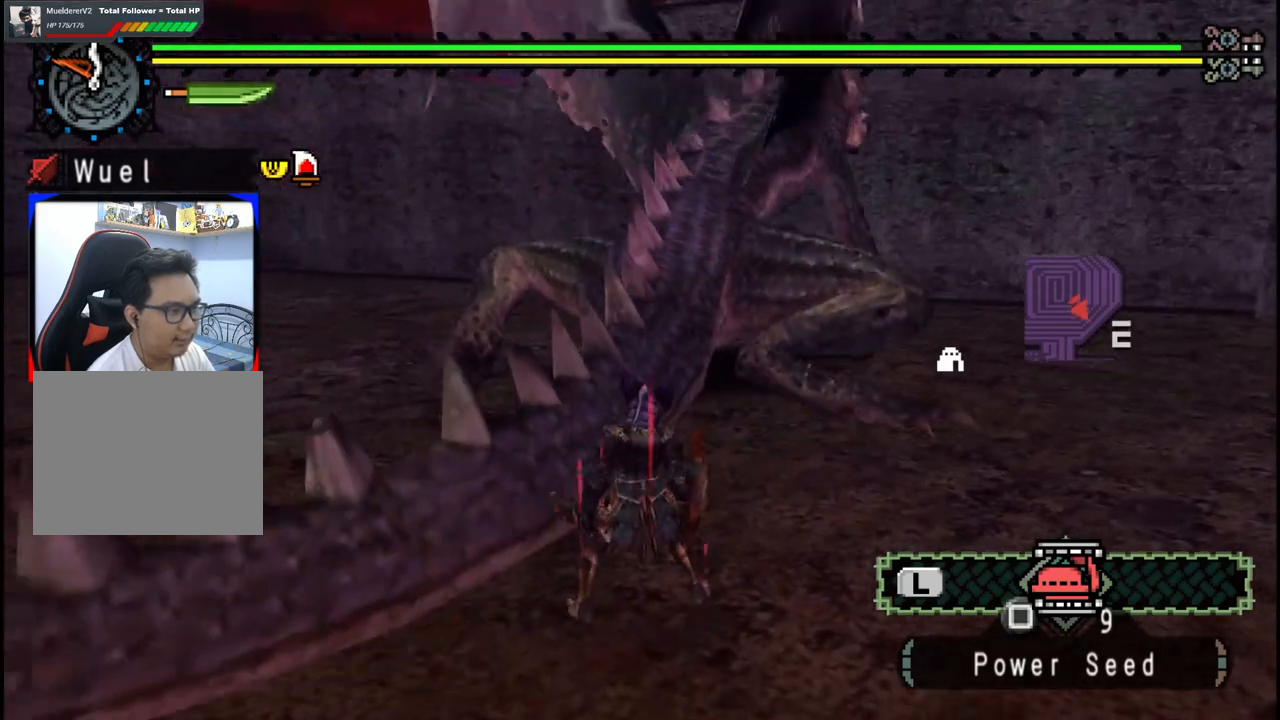
{"buttons": [], "left_stick": "up-right", "right_stick": "center", "events": [[33, "left_stick", "up-right"], [150, "right_stick", "right"], [283, "right_stick", "center"]]}
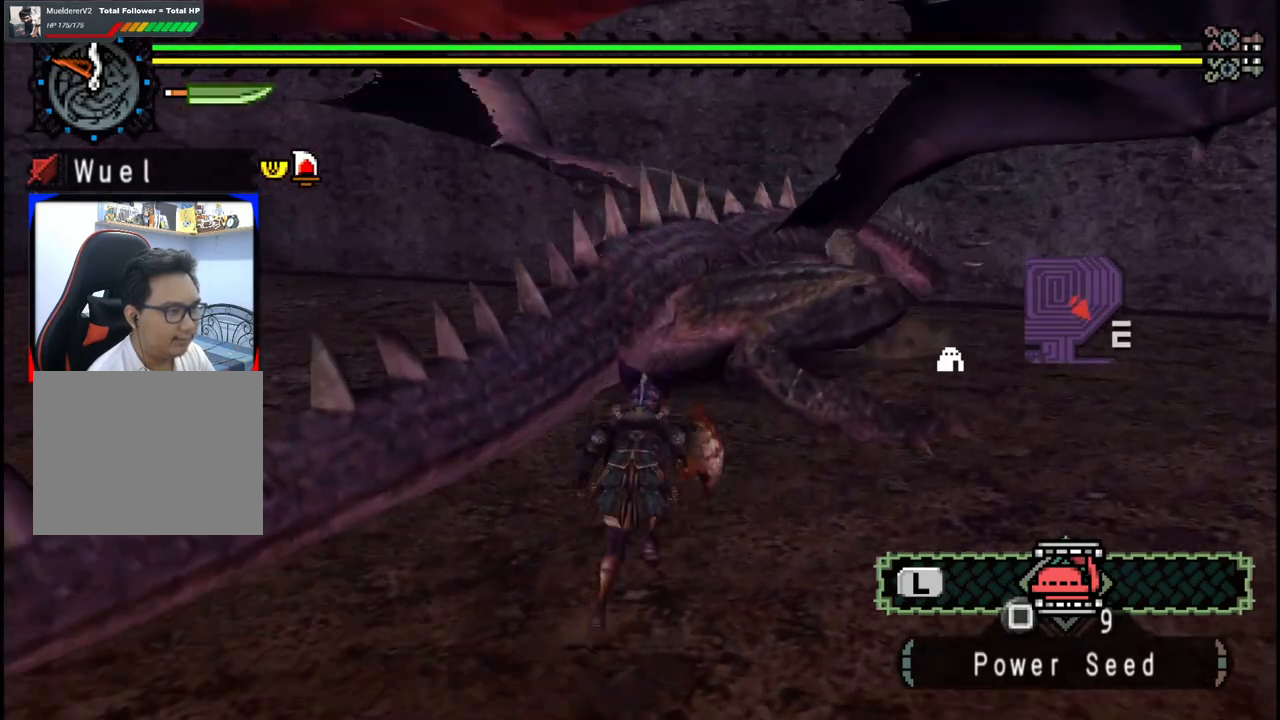
{"buttons": [], "left_stick": "up-right", "right_stick": "center"}
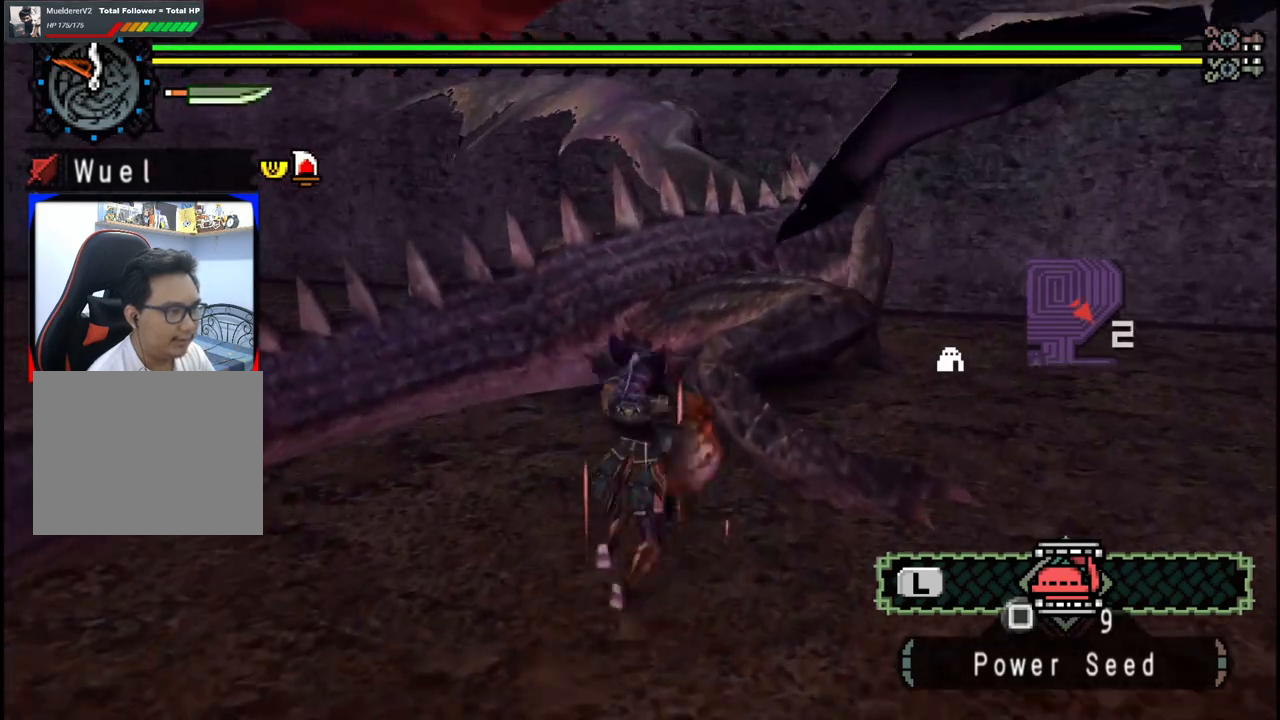
{"buttons": ["Y"], "left_stick": "up-right", "right_stick": "center", "events": [[33, "Y", "down"], [167, "Y", "up"], [233, "Y", "down"], [367, "Y", "up"], [433, "Y", "down"]]}
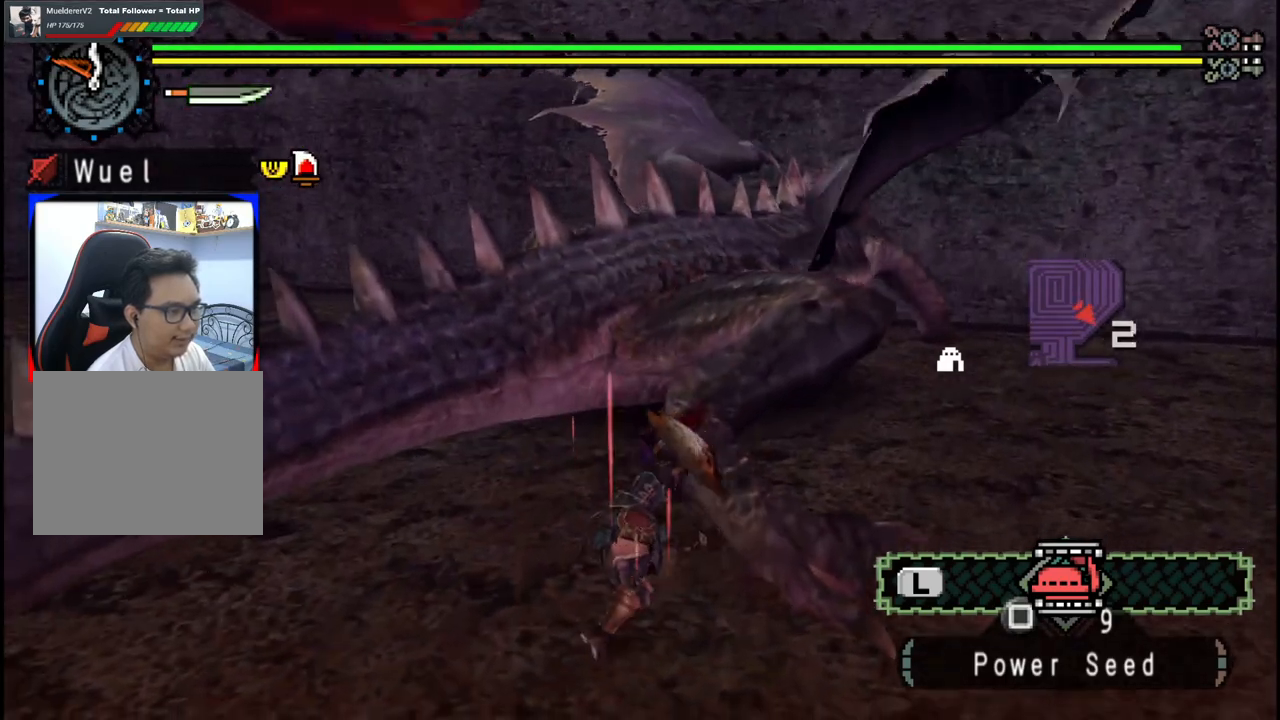
{"buttons": [], "left_stick": "up-right", "right_stick": "center", "events": [[83, "Y", "up"], [150, "Y", "down"], [250, "Y", "up"]]}
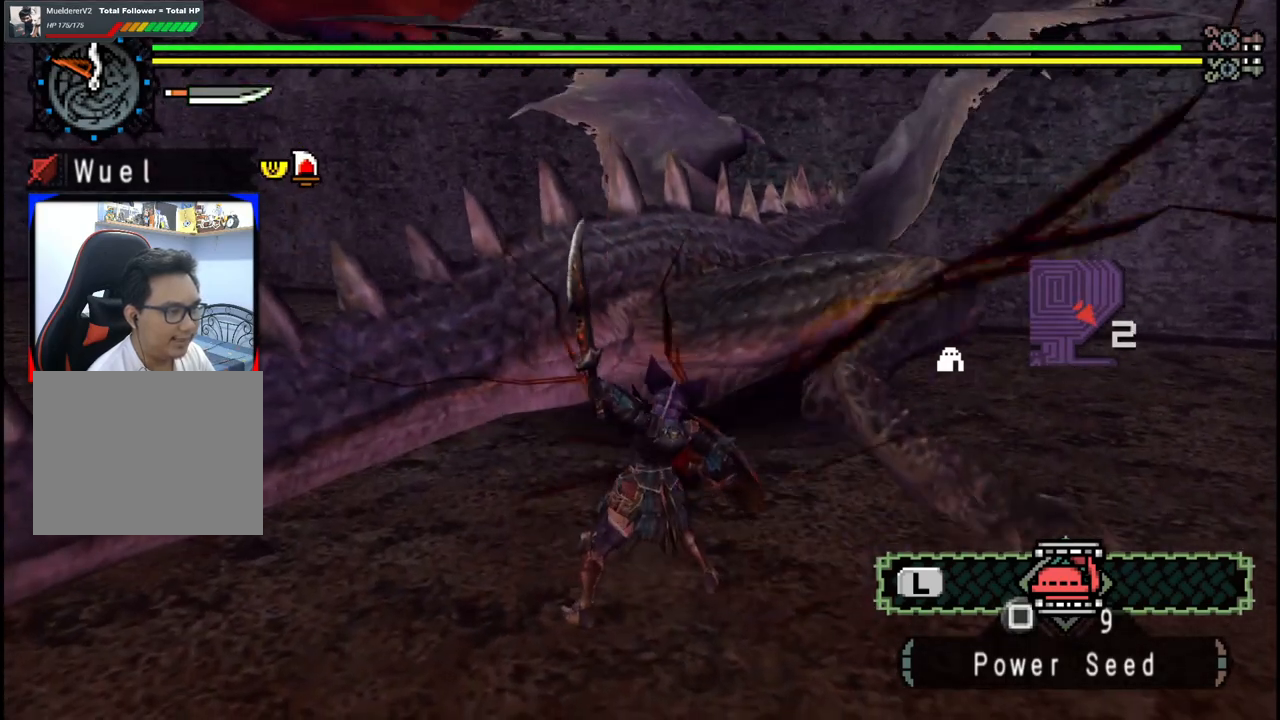
{"buttons": [], "left_stick": "up-right", "right_stick": "center", "events": [[67, "right_stick", "right"], [233, "right_stick", "center"]]}
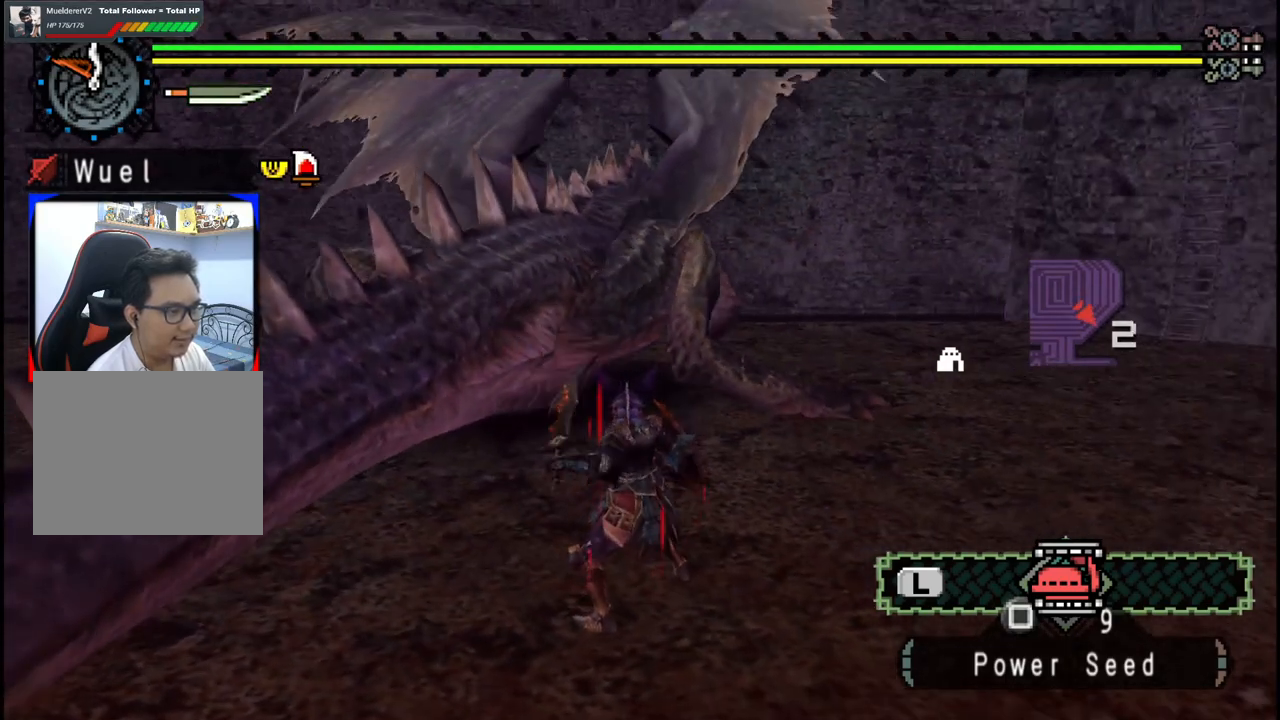
{"buttons": [], "left_stick": "up", "right_stick": "center", "events": [[333, "left_stick", "up"], [350, "B", "down"], [483, "B", "up"]]}
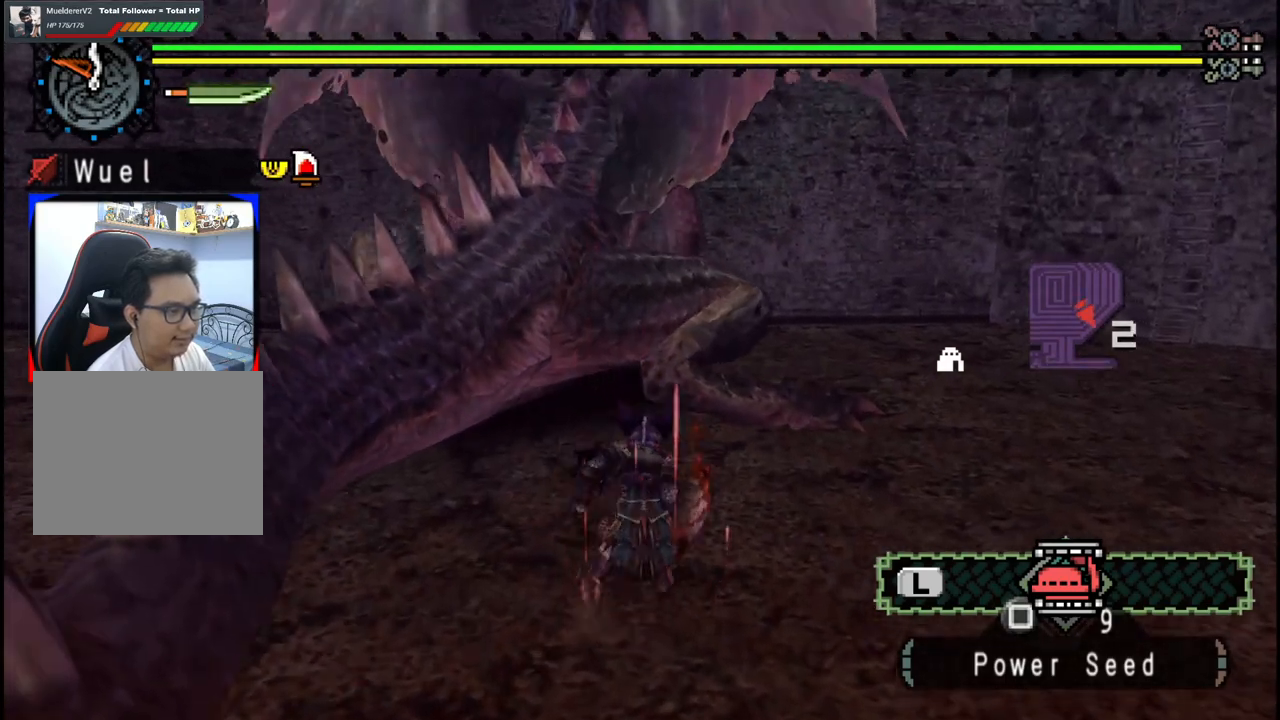
{"buttons": [], "left_stick": "right", "right_stick": "center", "events": [[67, "left_stick", "center"], [167, "Y", "down"], [267, "Y", "up"], [317, "left_stick", "right"], [333, "Y", "down"], [450, "Y", "up"]]}
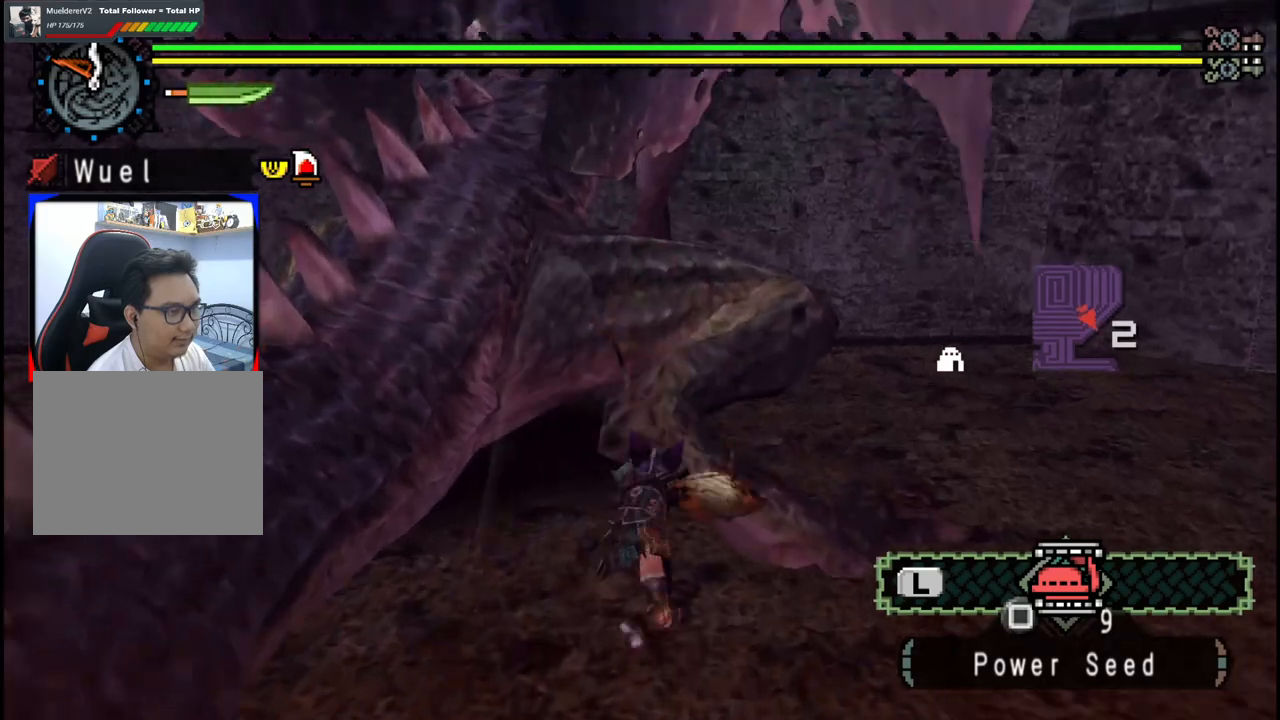
{"buttons": ["Y"], "left_stick": "right", "right_stick": "center", "events": [[33, "Y", "down"], [167, "Y", "up"], [233, "Y", "down"], [350, "Y", "up"], [400, "Y", "down"]]}
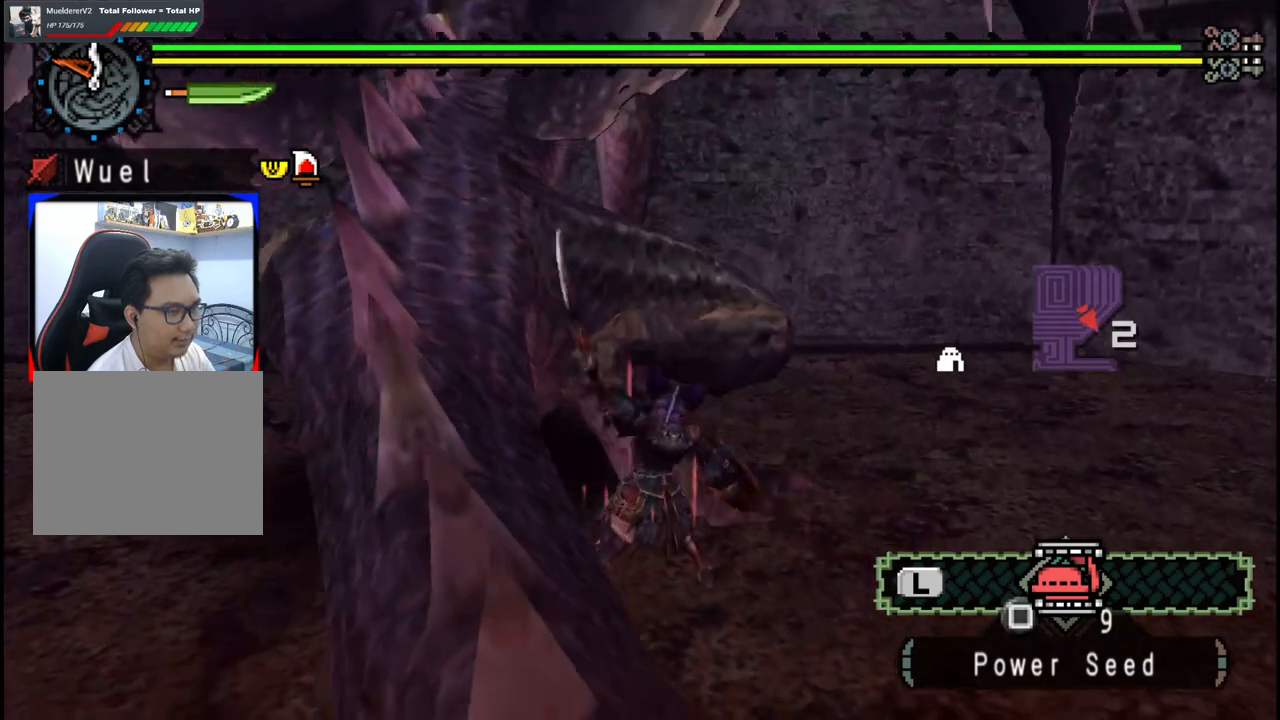
{"buttons": [], "left_stick": "center", "right_stick": "center", "events": [[17, "Y", "up"], [233, "left_stick", "center"], [333, "right_stick", "left"], [483, "right_stick", "center"]]}
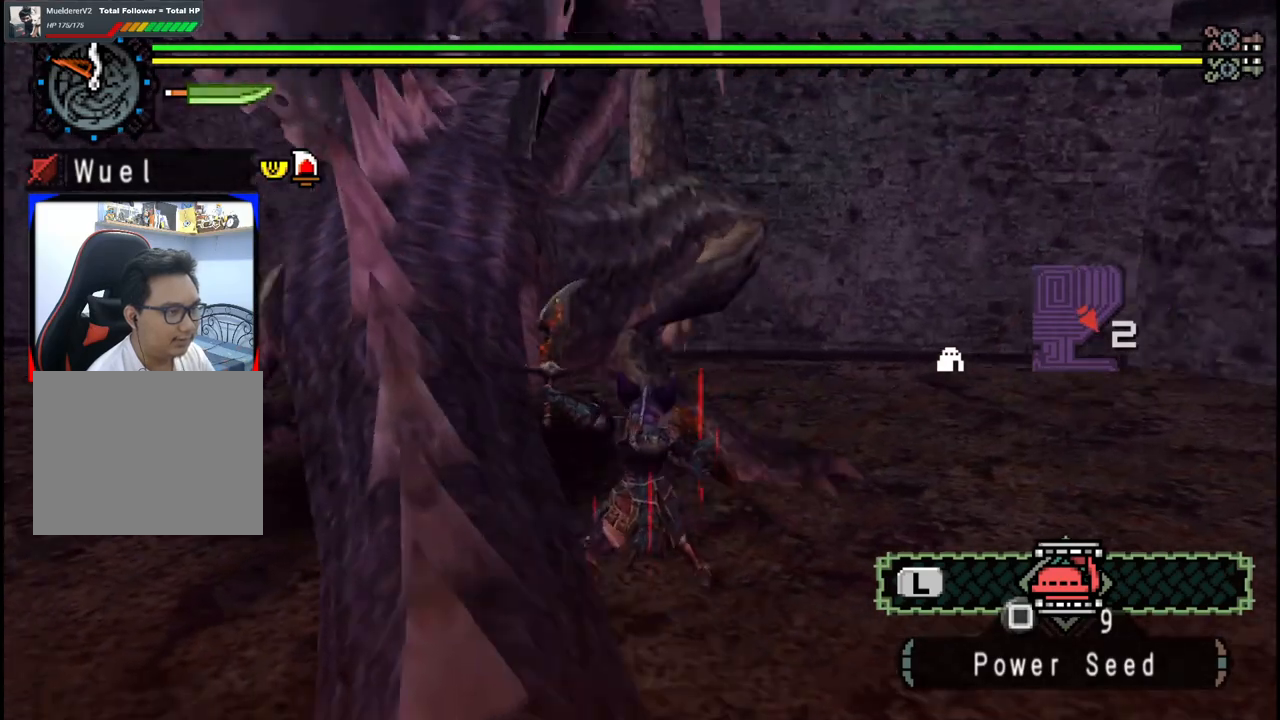
{"buttons": ["Y"], "left_stick": "up-right", "right_stick": "center", "events": [[100, "Y", "down"], [200, "Y", "up"], [200, "left_stick", "up"], [250, "Y", "down"], [267, "left_stick", "up-right"], [383, "Y", "up"], [433, "Y", "down"]]}
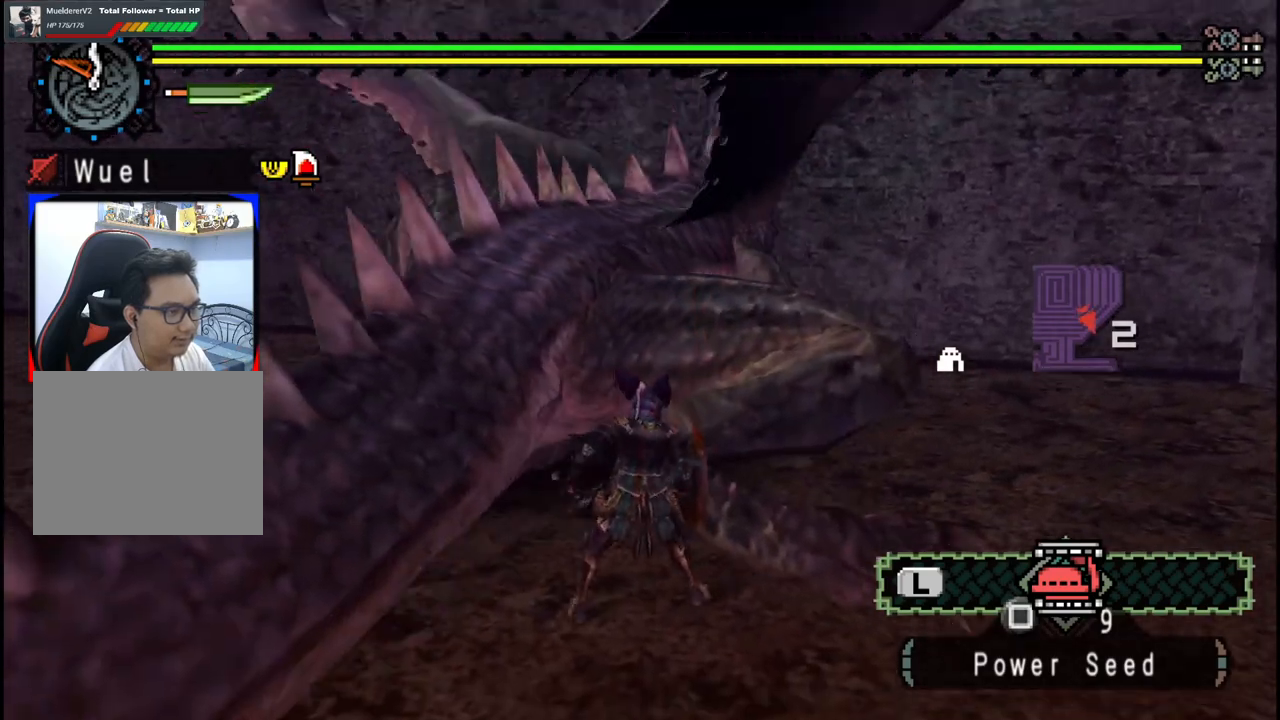
{"buttons": ["Y"], "left_stick": "up", "right_stick": "center", "events": [[67, "Y", "up"], [133, "Y", "down"], [250, "Y", "up"], [300, "Y", "down"], [450, "Y", "up"], [467, "left_stick", "up"], [500, "Y", "down"]]}
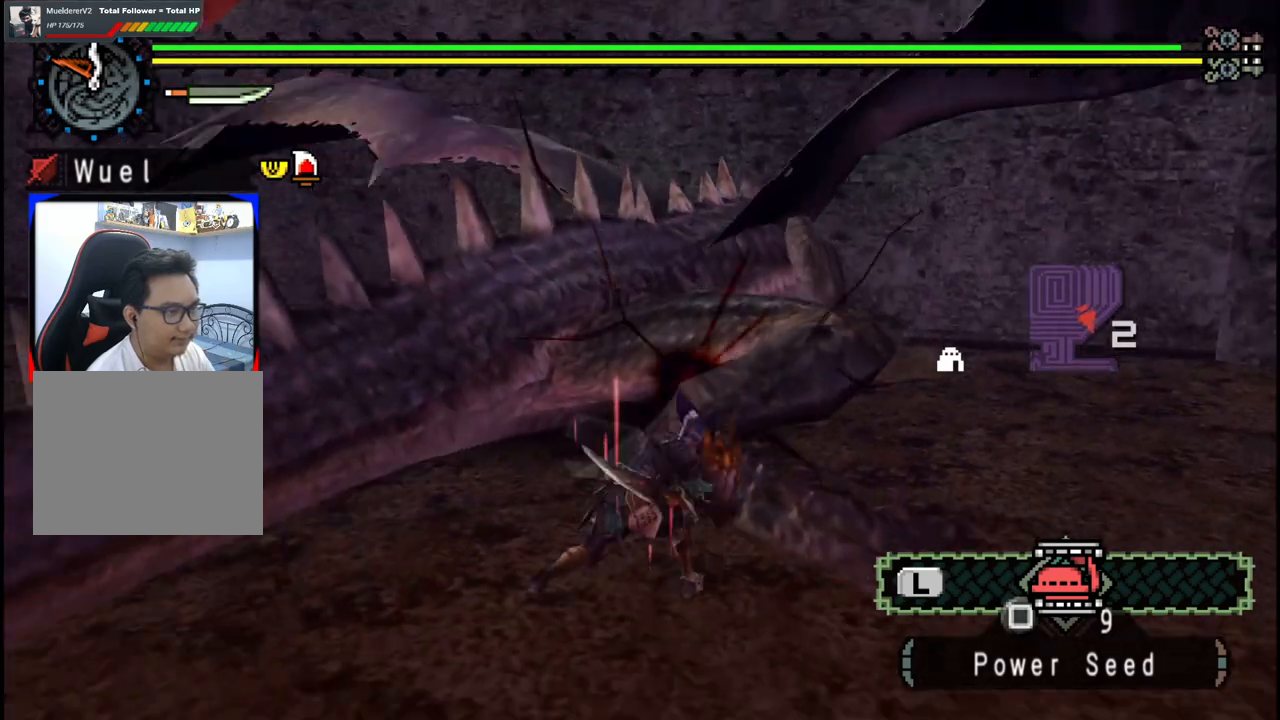
{"buttons": ["B"], "left_stick": "up-right", "right_stick": "center", "events": [[117, "Y", "up"], [183, "left_stick", "up-right"], [317, "B", "down"], [417, "B", "up"], [483, "B", "down"]]}
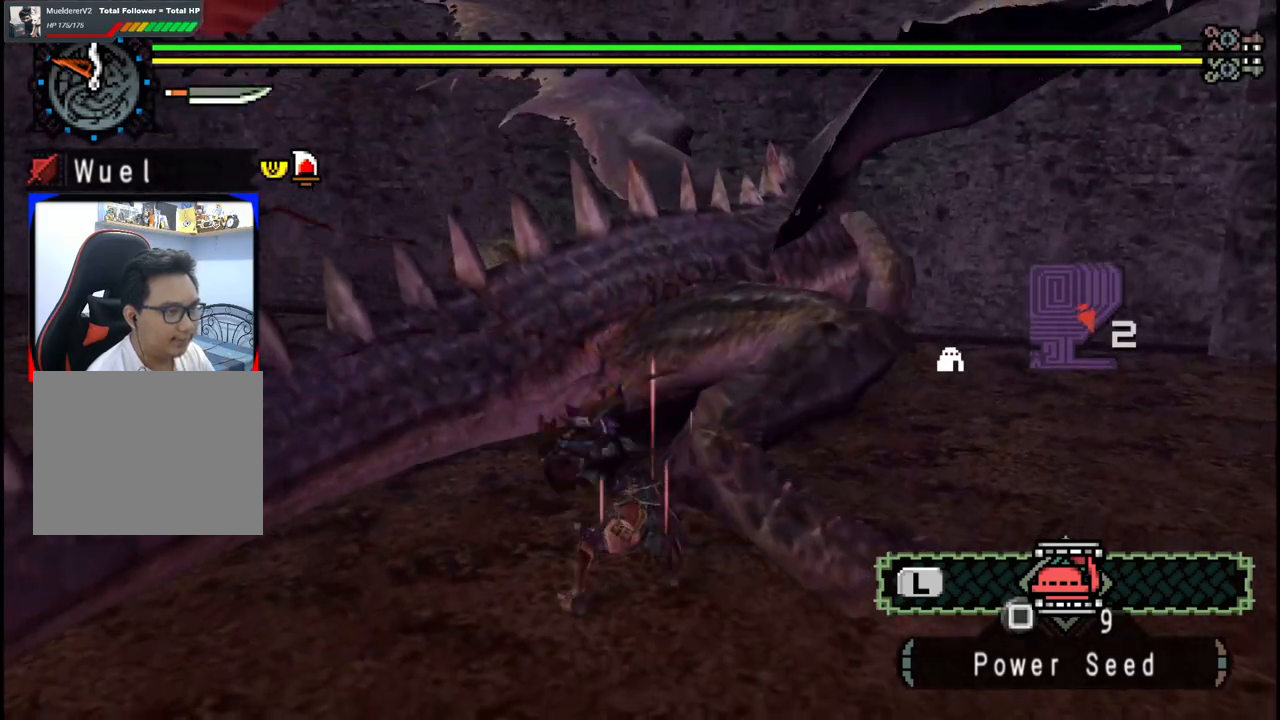
{"buttons": ["B"], "left_stick": "up-right", "right_stick": "center", "events": [[117, "B", "up"], [183, "B", "down"], [317, "B", "up"], [383, "B", "down"]]}